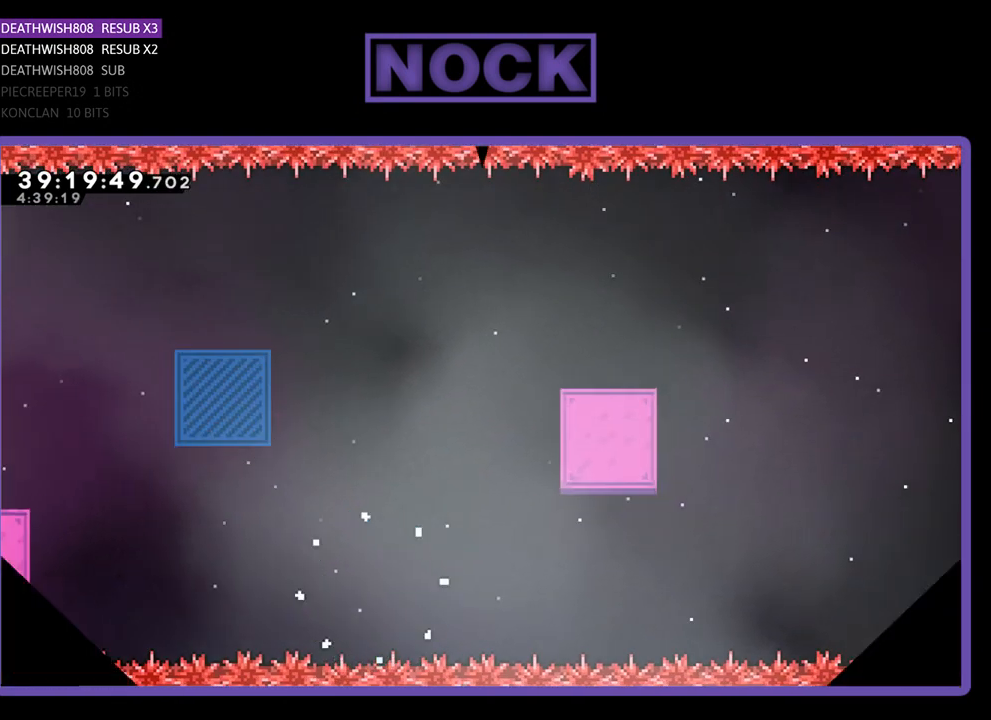
Gameplay with a controller (PlayStation layout); each line is a JSON object with the inputs held at the frame after it. "events" lists button and stick changes between this image and that frame as [ms after this image, input, new state], when the widget could be followed in between. Not read: left_stick right_stick.
{"buttons": ["R2", "DPAD_RIGHT"], "events": [[267, "R2", "down"], [433, "DPAD_RIGHT", "down"]]}
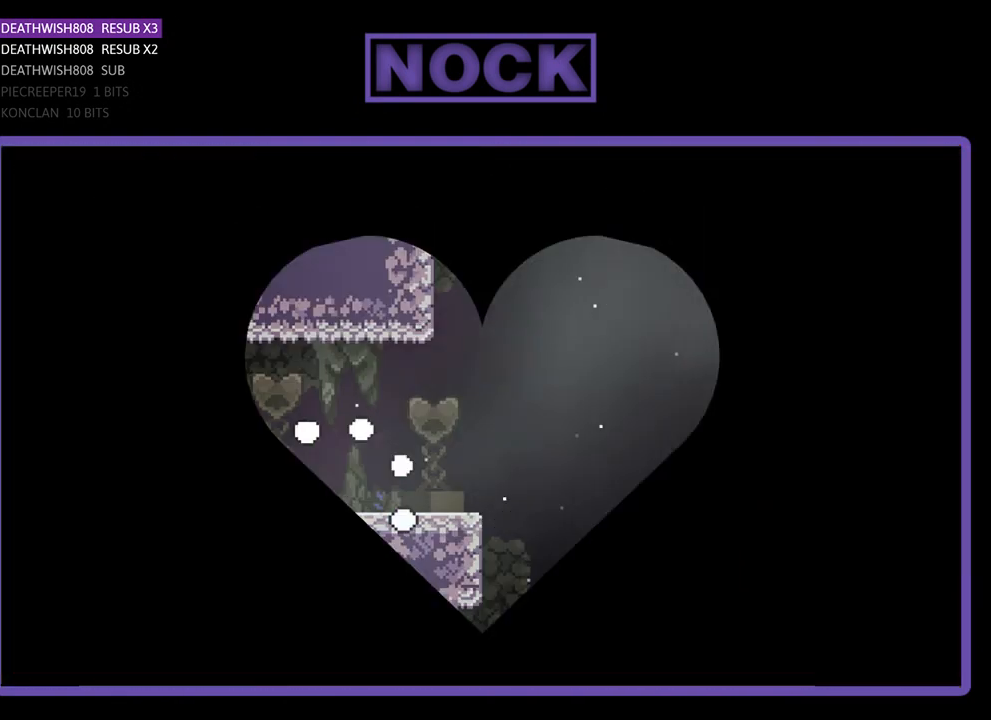
{"buttons": ["R2", "DPAD_RIGHT"], "events": []}
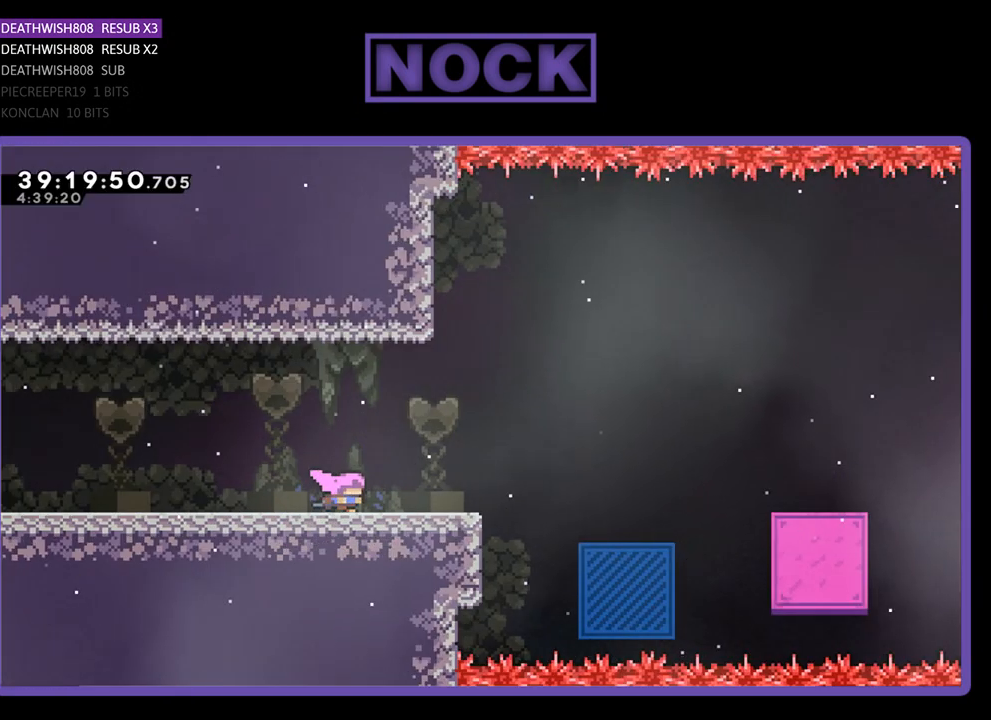
{"buttons": ["R2", "DPAD_RIGHT"], "events": []}
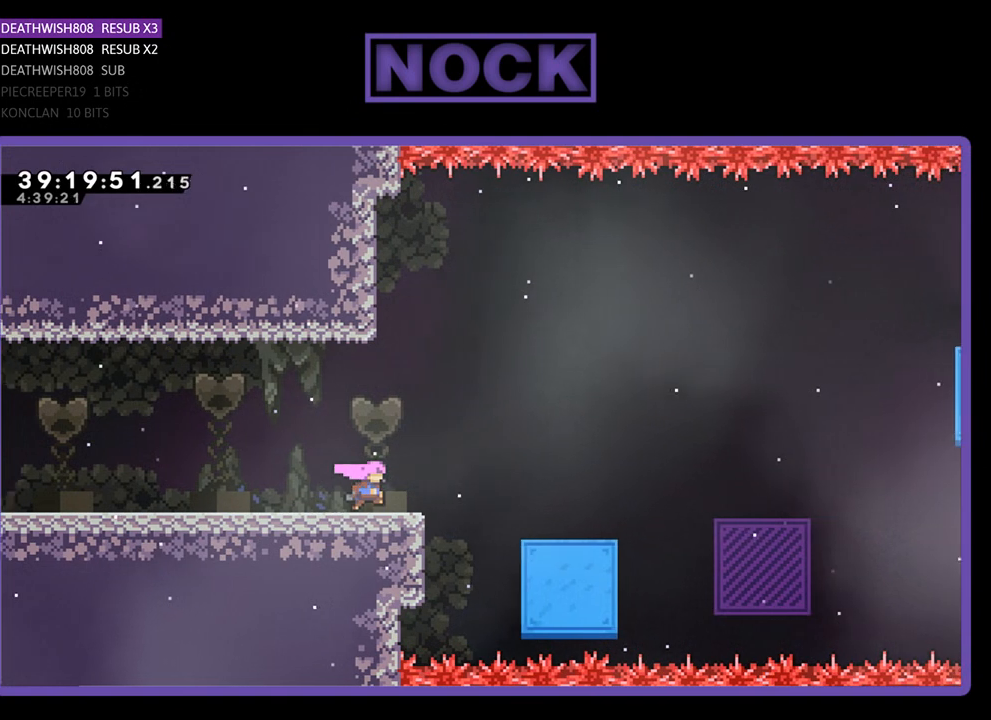
{"buttons": ["CROSS", "R2", "DPAD_UP", "DPAD_RIGHT"], "events": [[300, "CROSS", "down"], [500, "DPAD_UP", "down"]]}
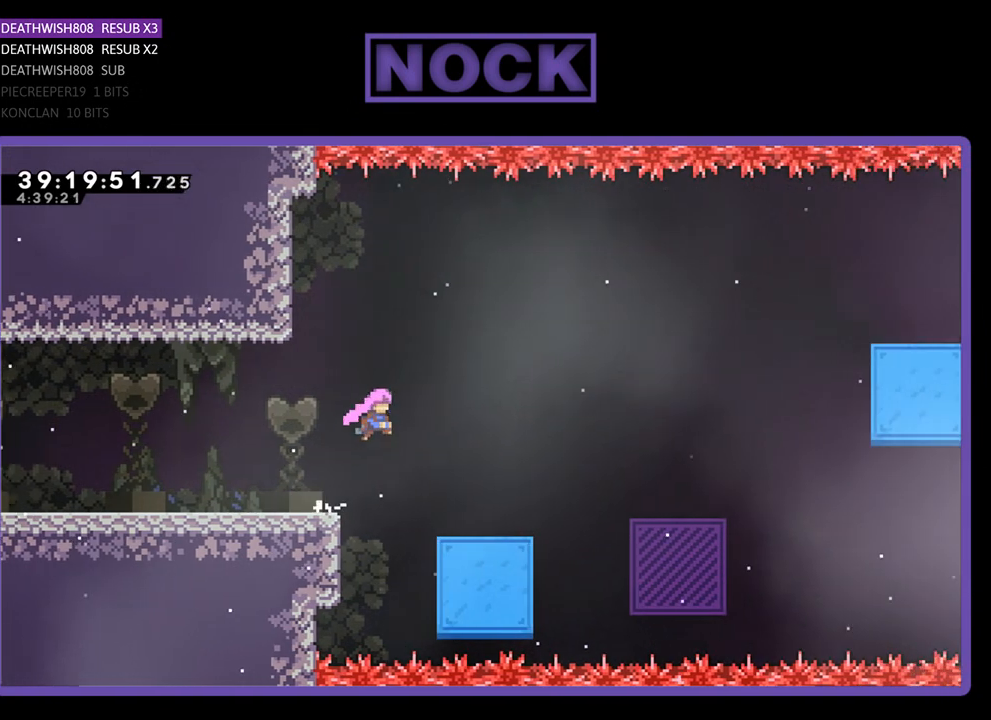
{"buttons": ["CIRCLE", "R2", "DPAD_UP", "DPAD_RIGHT"], "events": [[267, "CROSS", "up"], [467, "CIRCLE", "down"]]}
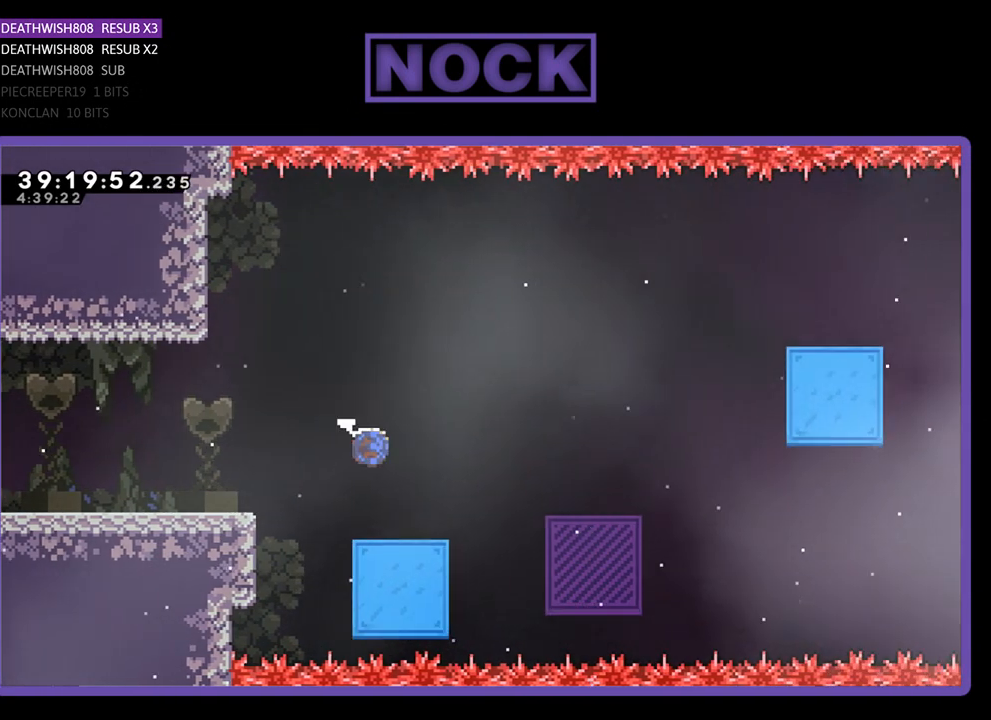
{"buttons": ["R2", "DPAD_RIGHT"], "events": [[133, "CIRCLE", "up"], [200, "DPAD_UP", "up"]]}
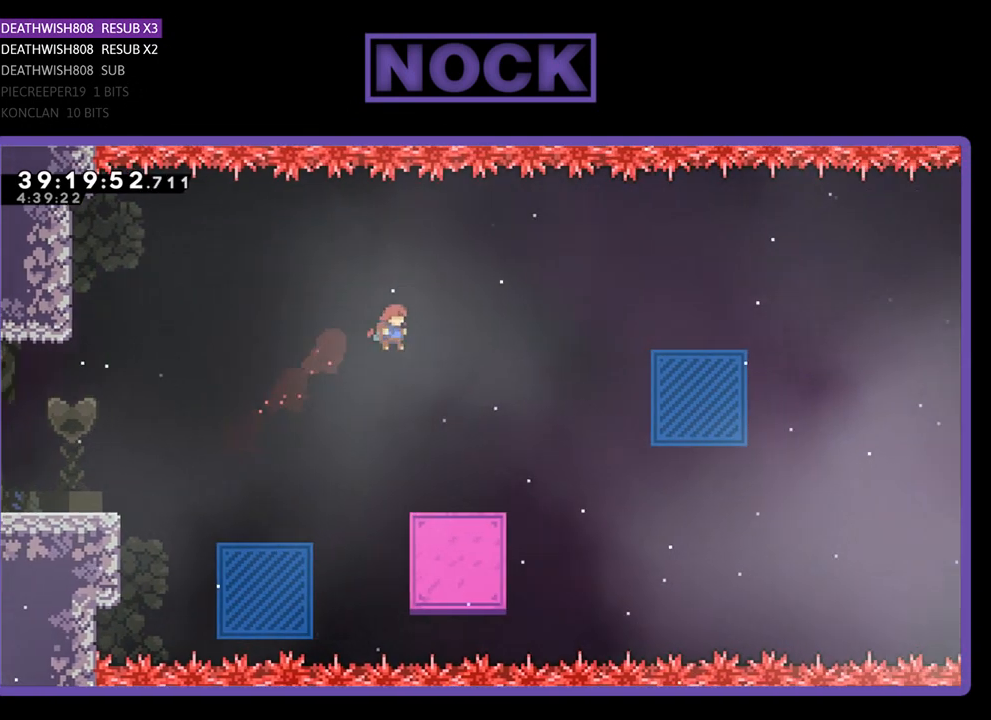
{"buttons": ["R2", "DPAD_RIGHT"], "events": [[33, "DPAD_RIGHT", "up"], [333, "DPAD_RIGHT", "down"]]}
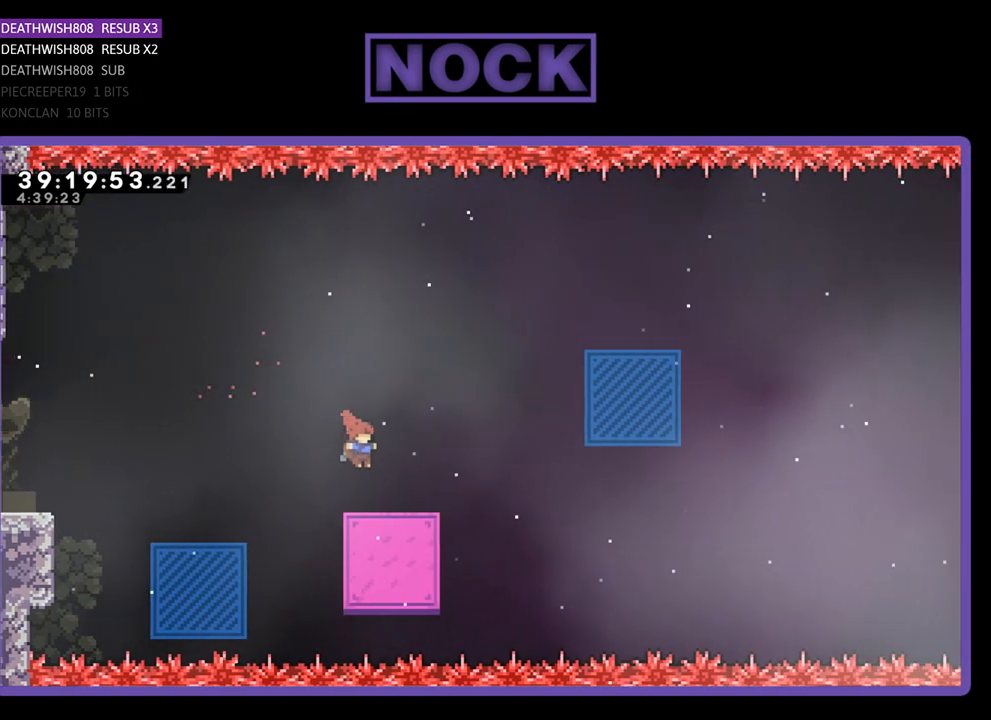
{"buttons": ["CROSS", "R2", "DPAD_UP", "DPAD_RIGHT"], "events": [[300, "DPAD_UP", "down"], [367, "CROSS", "down"]]}
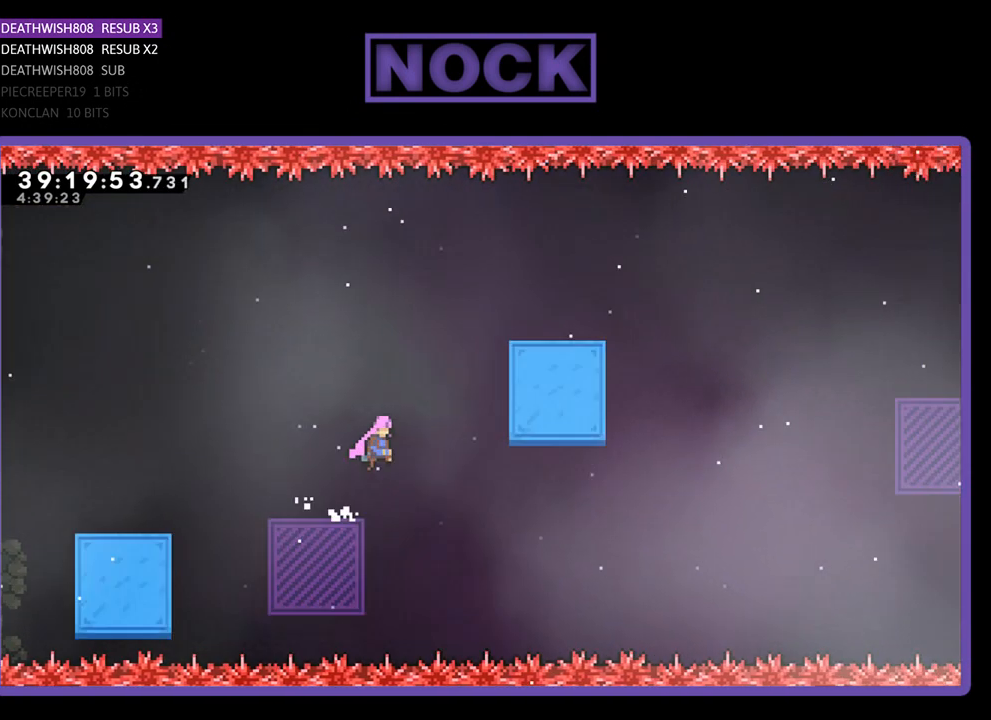
{"buttons": ["R2", "DPAD_RIGHT"], "events": [[100, "CROSS", "up"], [200, "CIRCLE", "down"], [433, "CIRCLE", "up"], [467, "DPAD_UP", "up"]]}
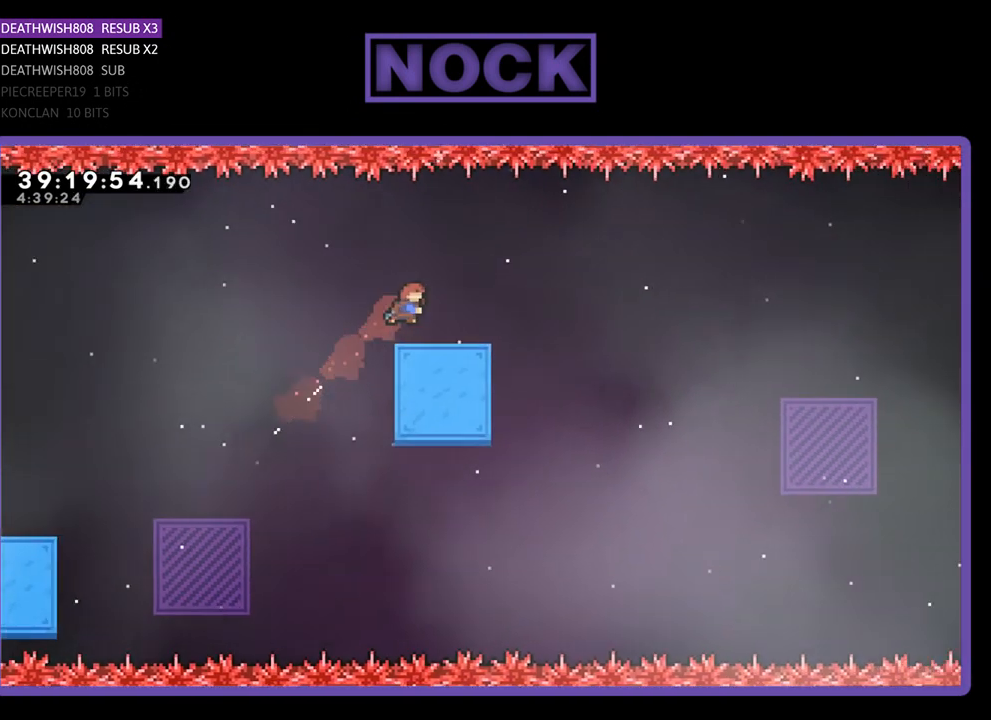
{"buttons": ["R2", "DPAD_RIGHT"], "events": [[167, "DPAD_RIGHT", "up"], [433, "DPAD_RIGHT", "down"]]}
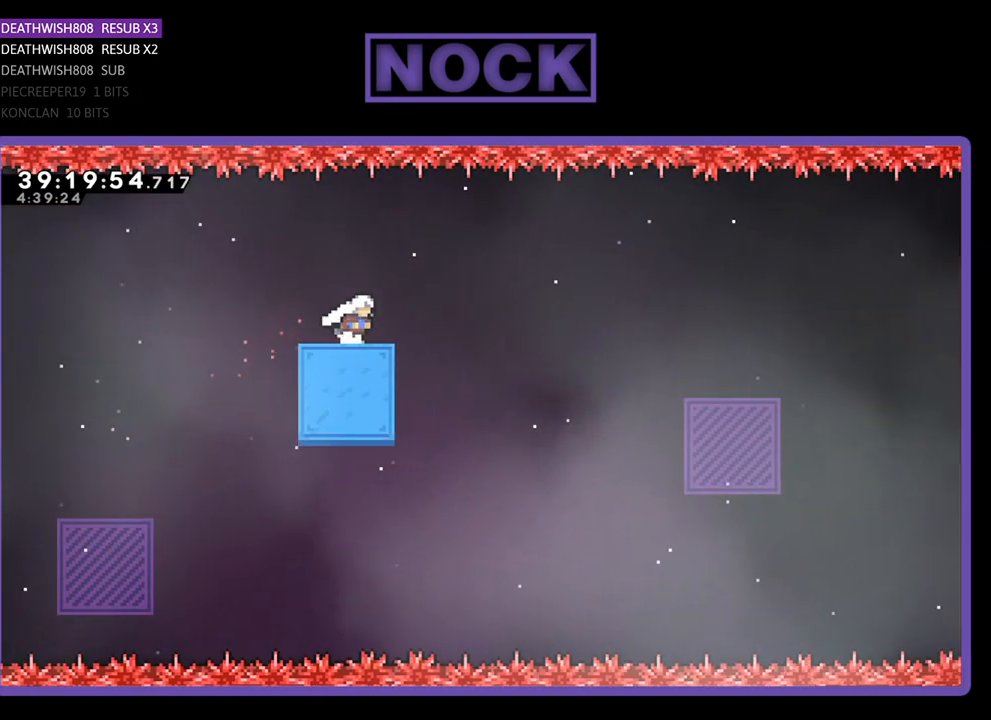
{"buttons": ["R2", "DPAD_RIGHT"], "events": [[200, "CROSS", "down"], [400, "CROSS", "up"]]}
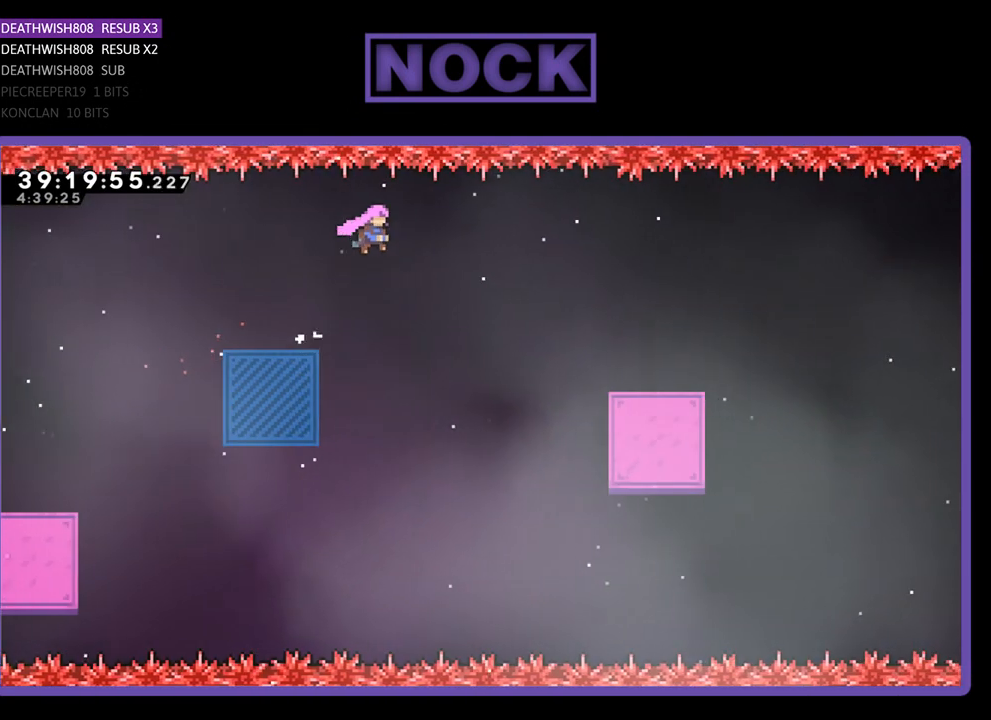
{"buttons": ["R2", "DPAD_UP", "DPAD_RIGHT"], "events": [[433, "DPAD_UP", "down"]]}
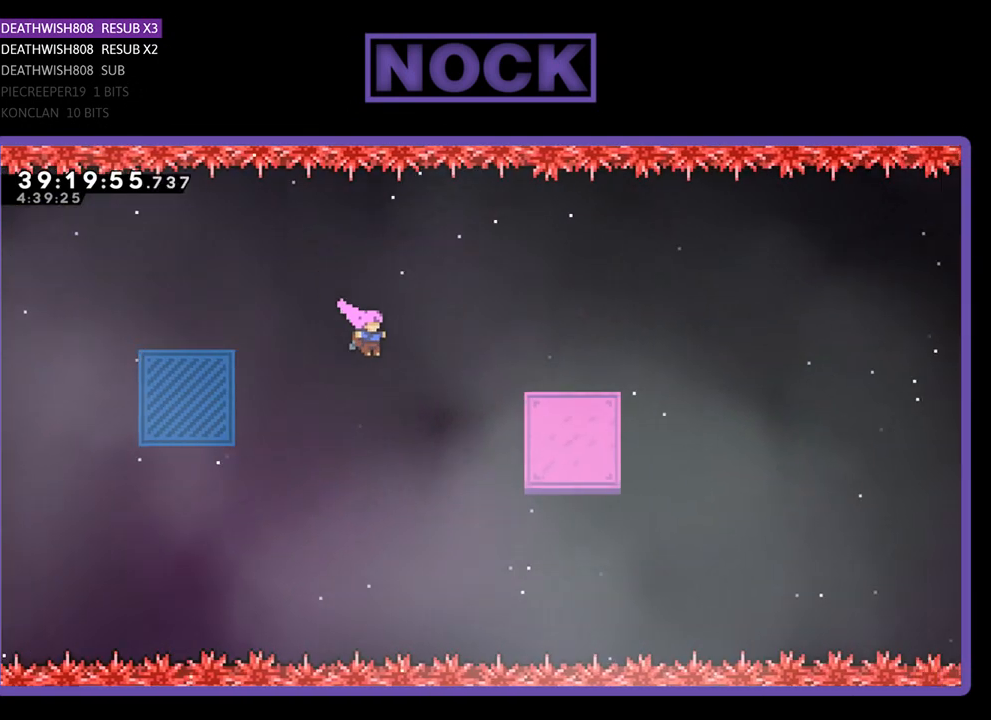
{"buttons": ["CIRCLE", "R2", "DPAD_UP", "DPAD_RIGHT"], "events": [[300, "CIRCLE", "down"]]}
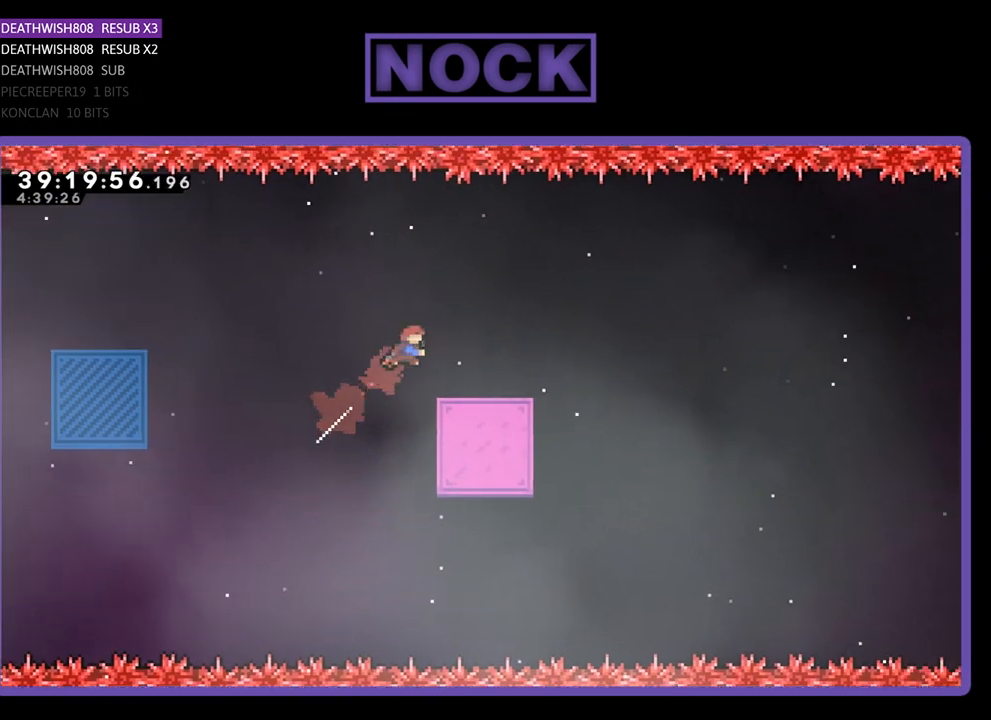
{"buttons": ["R2"], "events": [[100, "DPAD_UP", "up"], [367, "CIRCLE", "up"], [367, "DPAD_RIGHT", "up"]]}
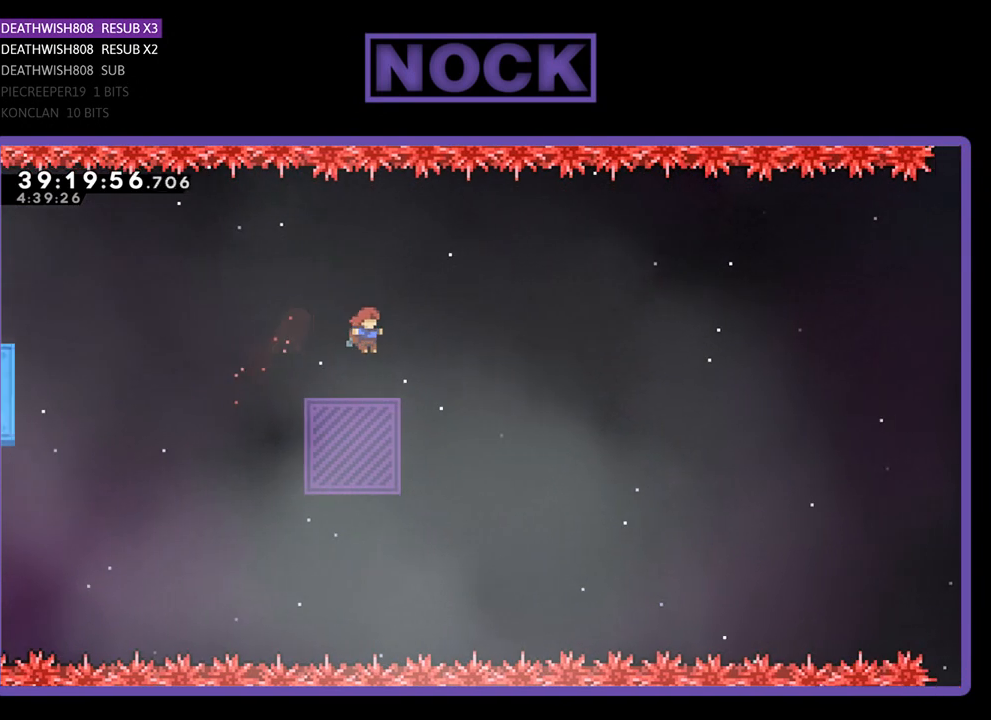
{"buttons": ["CIRCLE", "R2", "DPAD_UP"], "events": [[33, "DPAD_LEFT", "down"], [200, "DPAD_LEFT", "up"], [267, "DPAD_UP", "down"], [333, "CIRCLE", "down"]]}
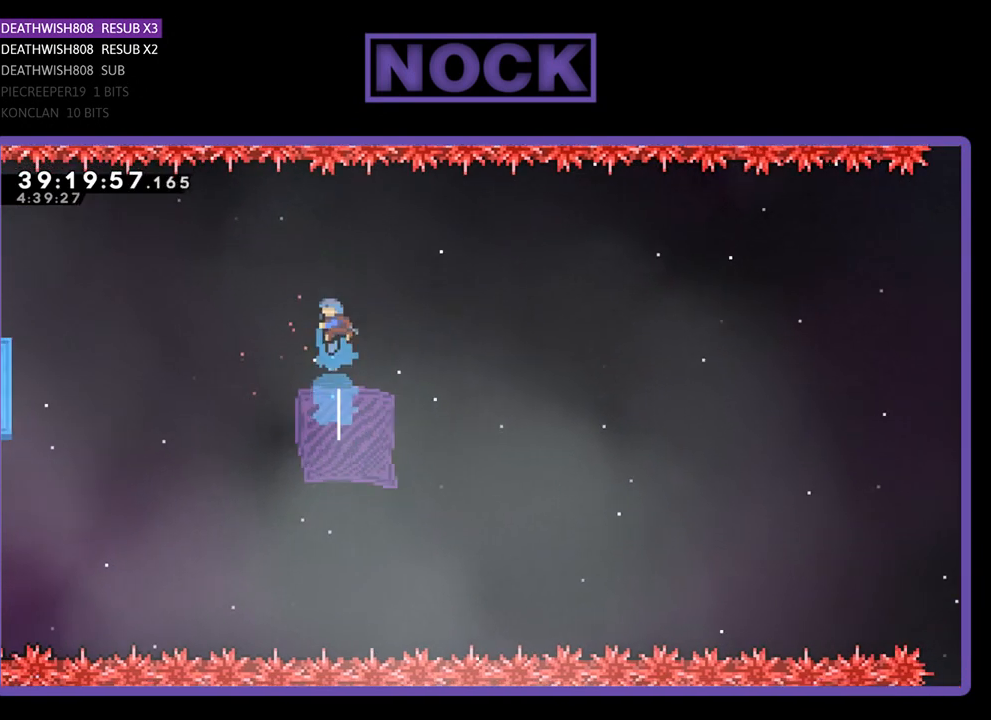
{"buttons": ["R2"], "events": [[200, "DPAD_UP", "up"], [267, "CIRCLE", "up"], [367, "DPAD_RIGHT", "down"], [467, "DPAD_RIGHT", "up"]]}
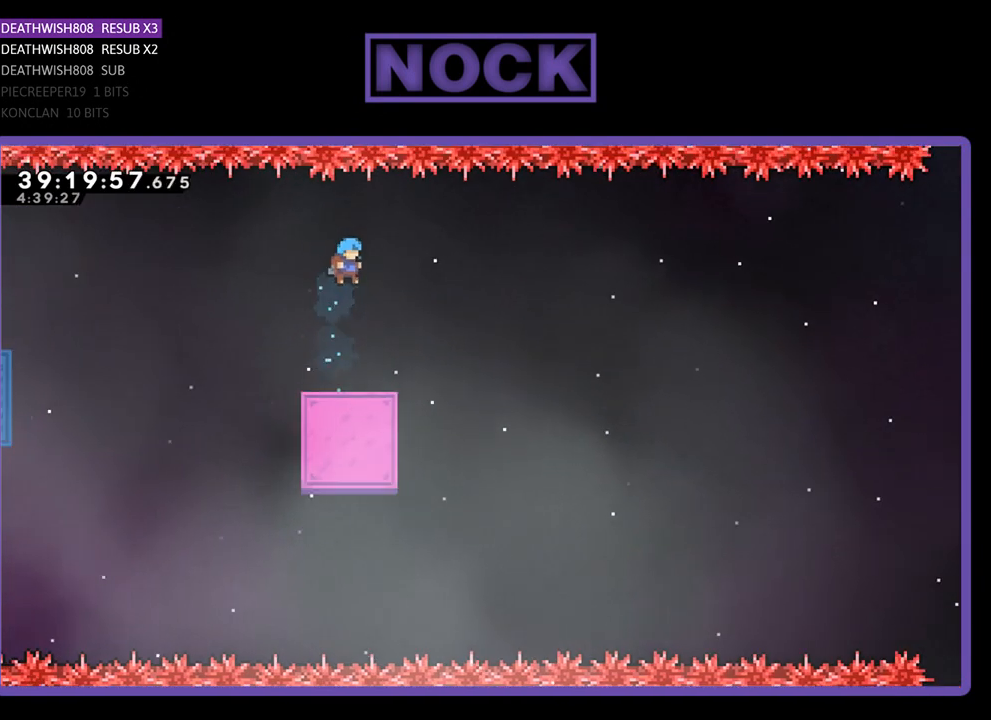
{"buttons": ["R2", "DPAD_RIGHT"], "events": [[400, "DPAD_RIGHT", "down"]]}
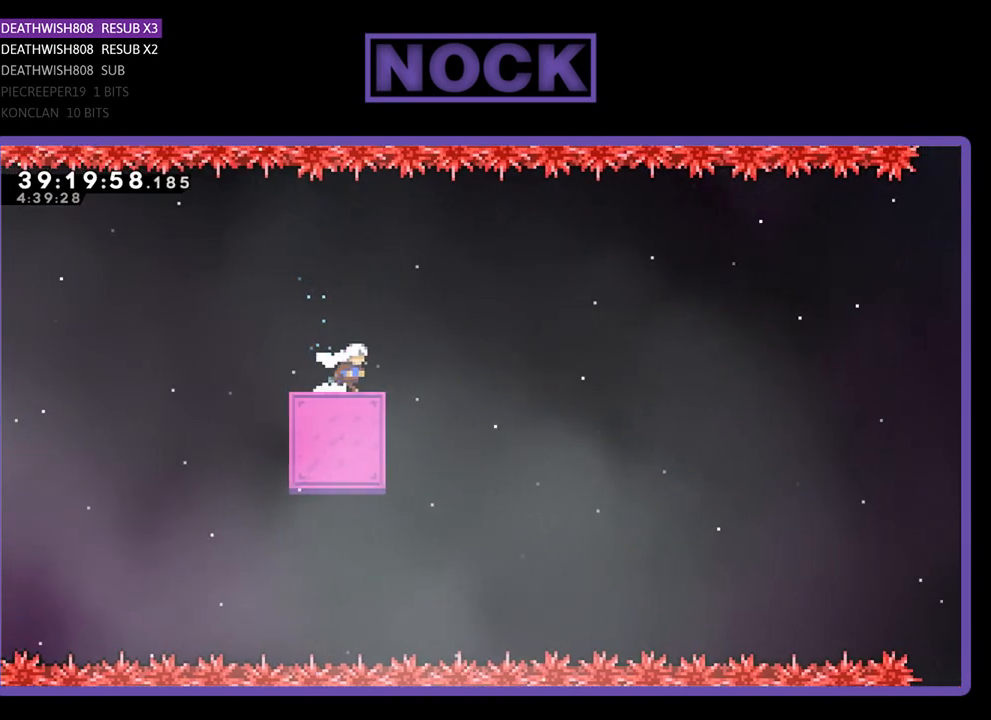
{"buttons": ["CROSS", "R2", "DPAD_RIGHT"], "events": [[233, "CROSS", "down"]]}
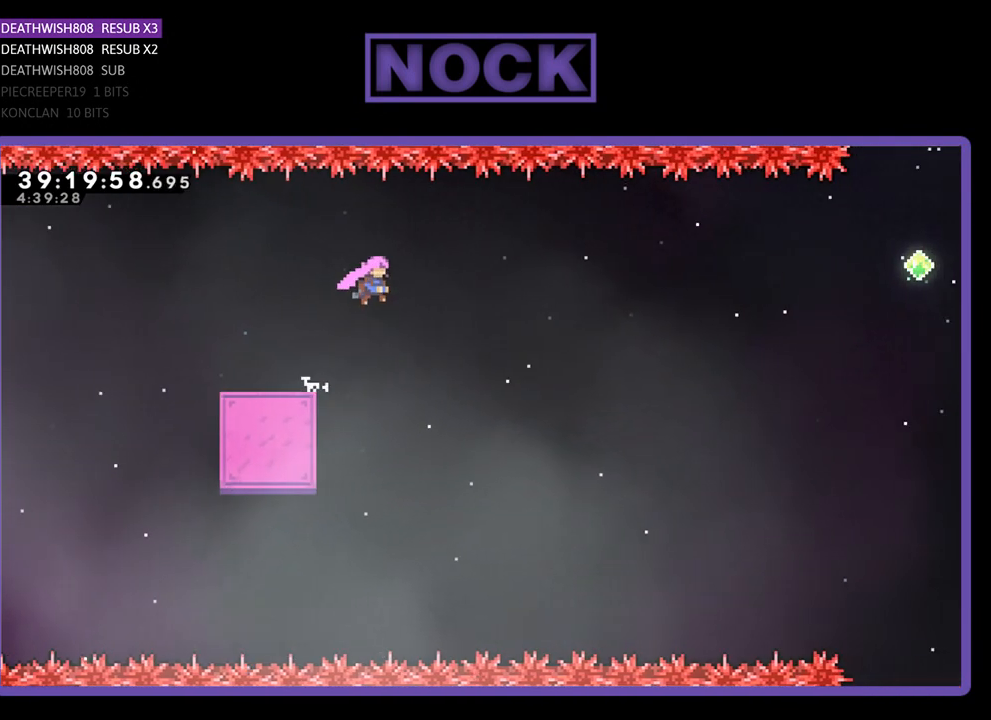
{"buttons": ["CROSS", "R2", "DPAD_RIGHT"], "events": []}
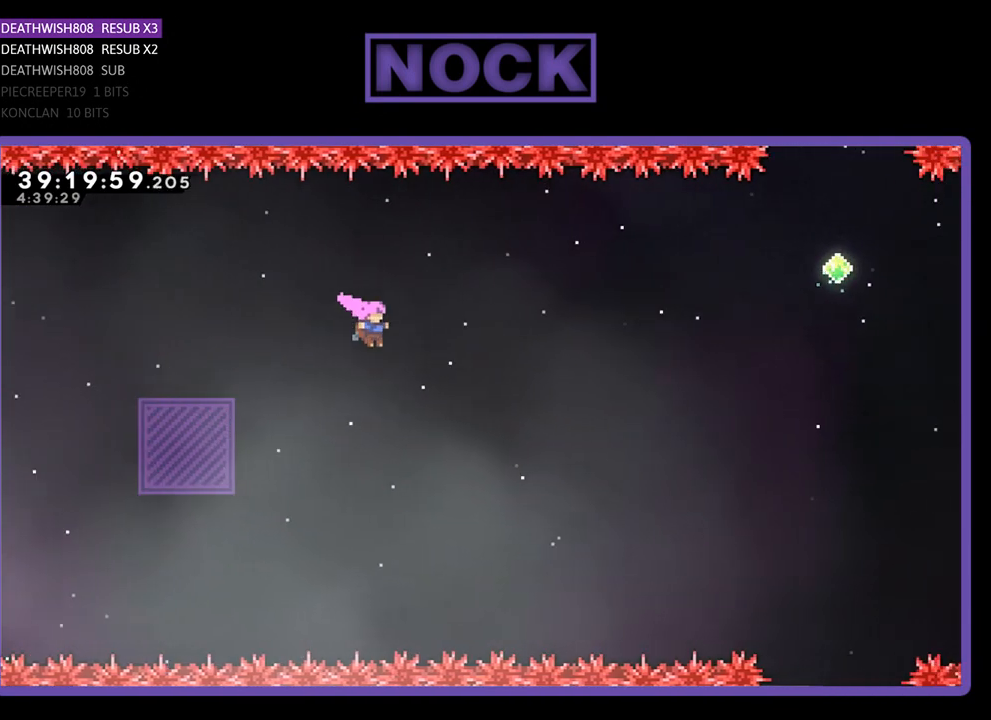
{"buttons": ["CIRCLE", "R2", "DPAD_RIGHT"], "events": [[33, "CROSS", "up"], [433, "CIRCLE", "down"]]}
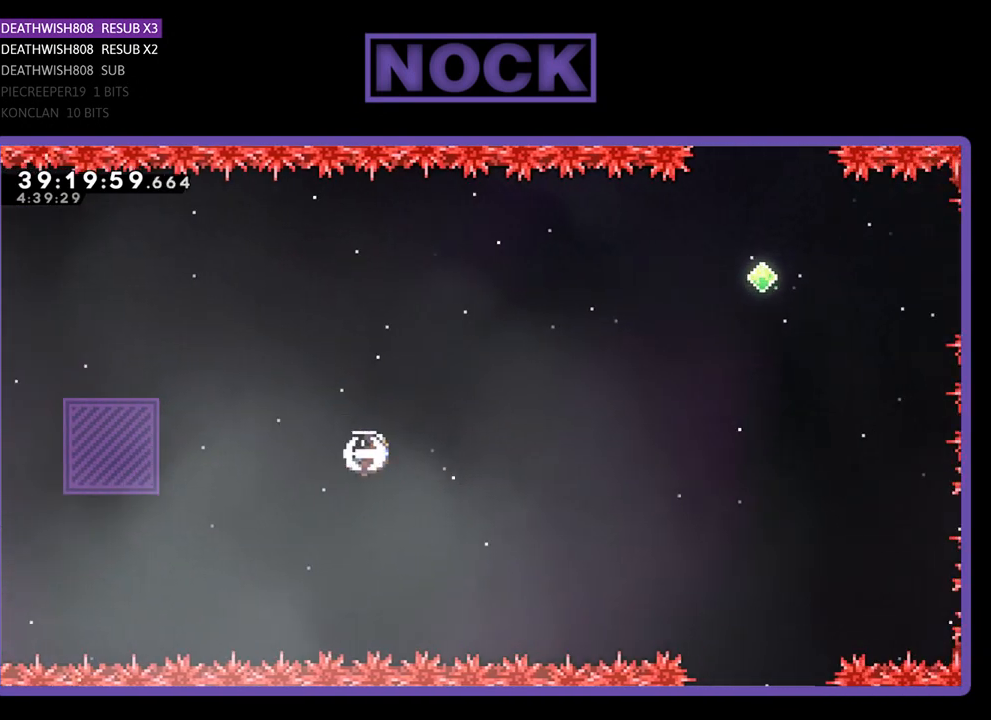
{"buttons": ["CIRCLE", "R2", "DPAD_UP", "DPAD_RIGHT"], "events": [[33, "DPAD_UP", "down"], [367, "CIRCLE", "up"], [467, "CIRCLE", "down"]]}
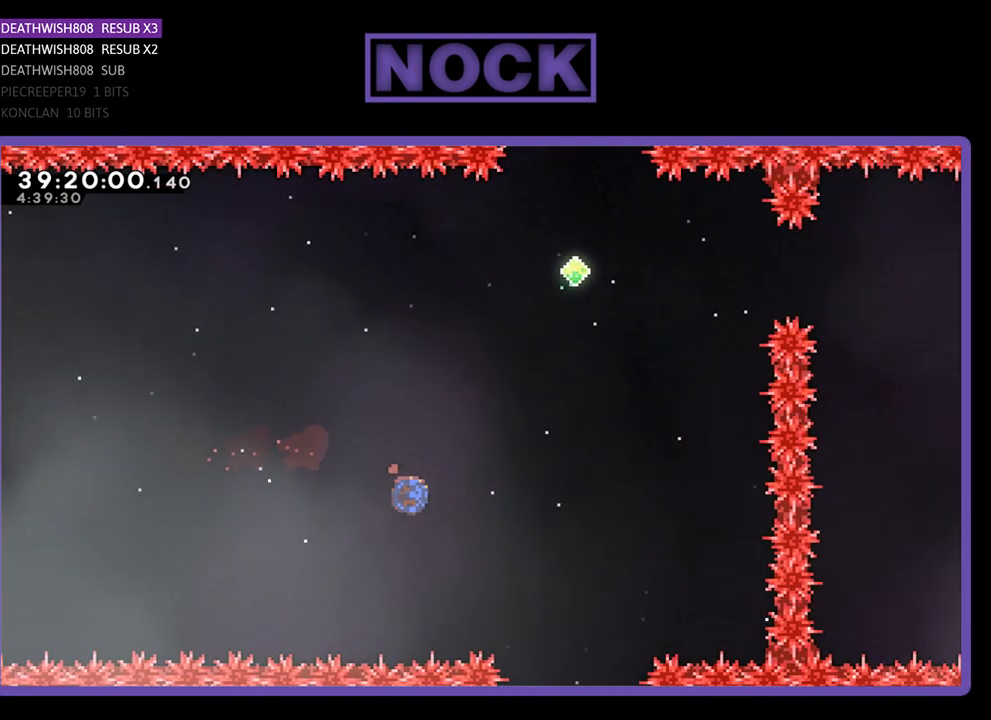
{"buttons": ["R2"], "events": [[400, "CIRCLE", "up"], [400, "DPAD_RIGHT", "up"], [400, "DPAD_UP", "up"]]}
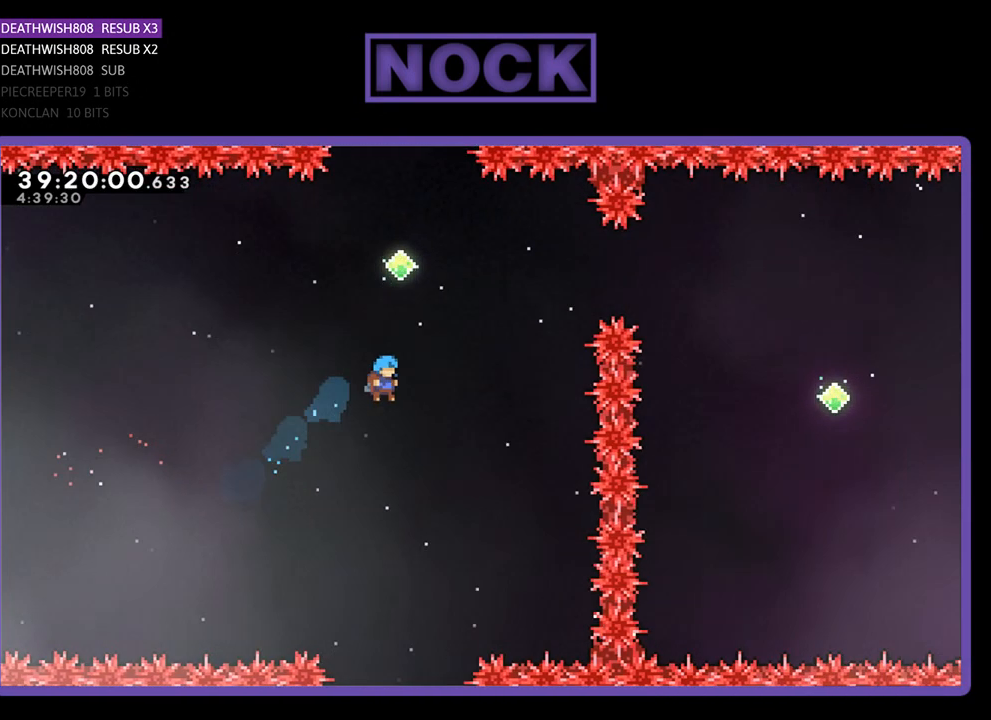
{"buttons": ["R2", "DPAD_RIGHT"], "events": [[100, "DPAD_RIGHT", "down"], [167, "DPAD_RIGHT", "up"], [467, "DPAD_RIGHT", "down"]]}
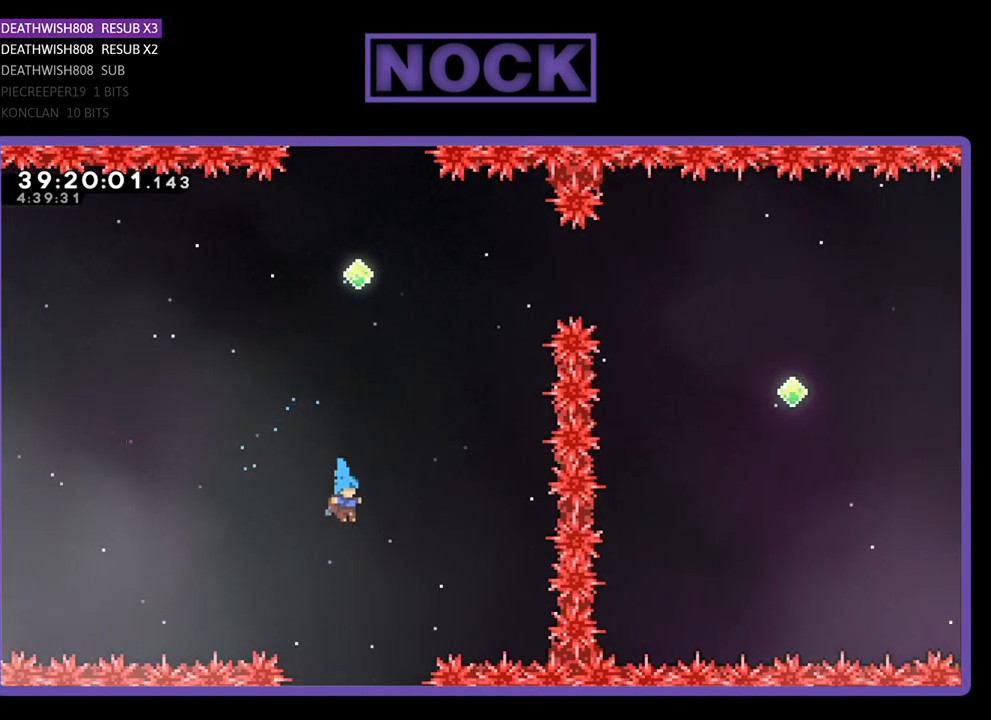
{"buttons": ["R2"], "events": [[33, "DPAD_RIGHT", "up"]]}
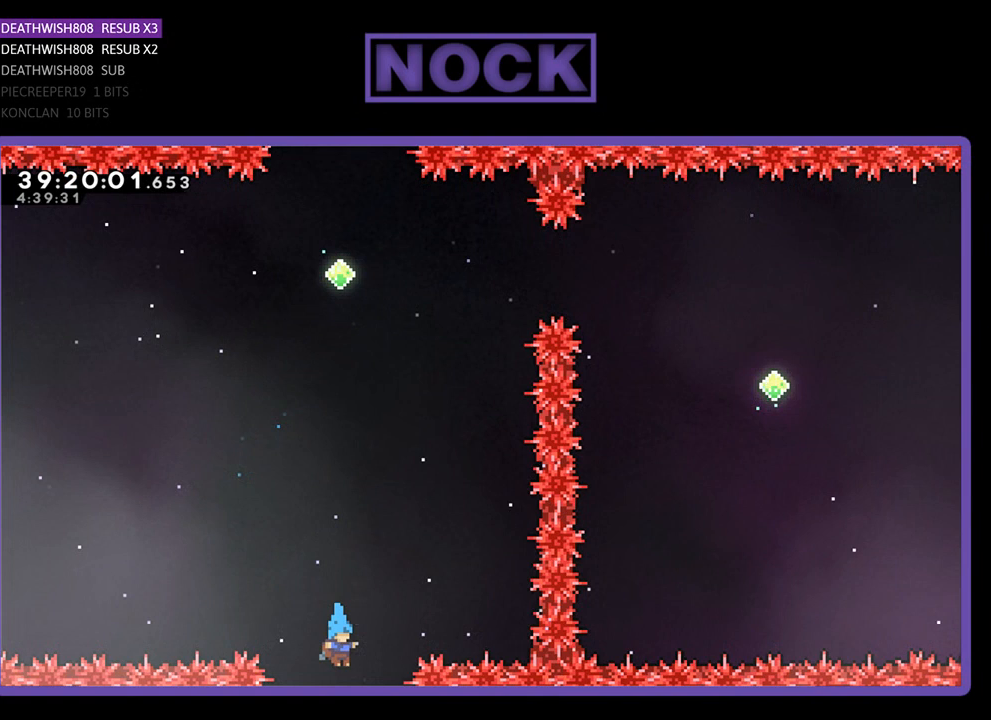
{"buttons": ["R2"], "events": []}
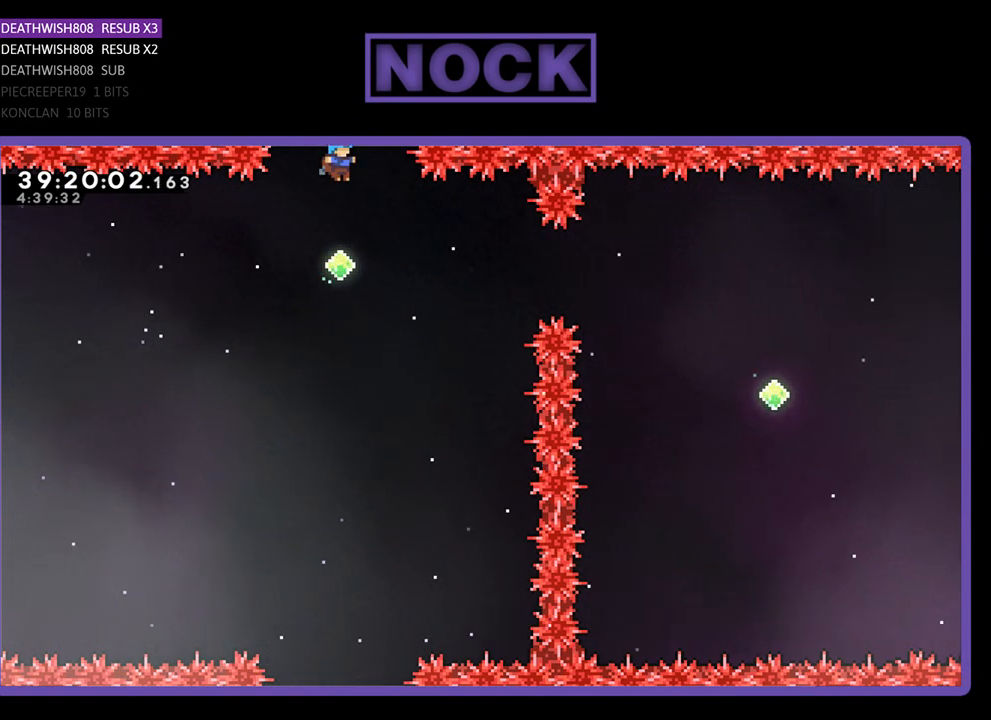
{"buttons": ["CIRCLE", "R2", "DPAD_RIGHT"], "events": [[300, "DPAD_RIGHT", "down"], [433, "CIRCLE", "down"]]}
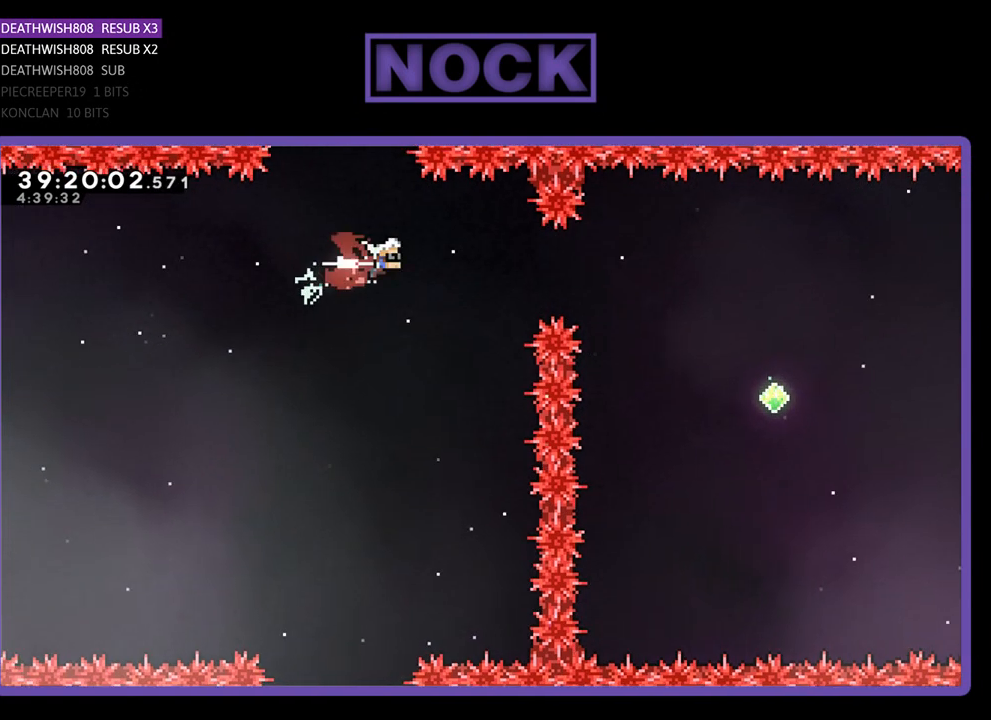
{"buttons": ["CIRCLE", "R2", "DPAD_RIGHT"], "events": [[200, "CIRCLE", "up"], [367, "CIRCLE", "down"]]}
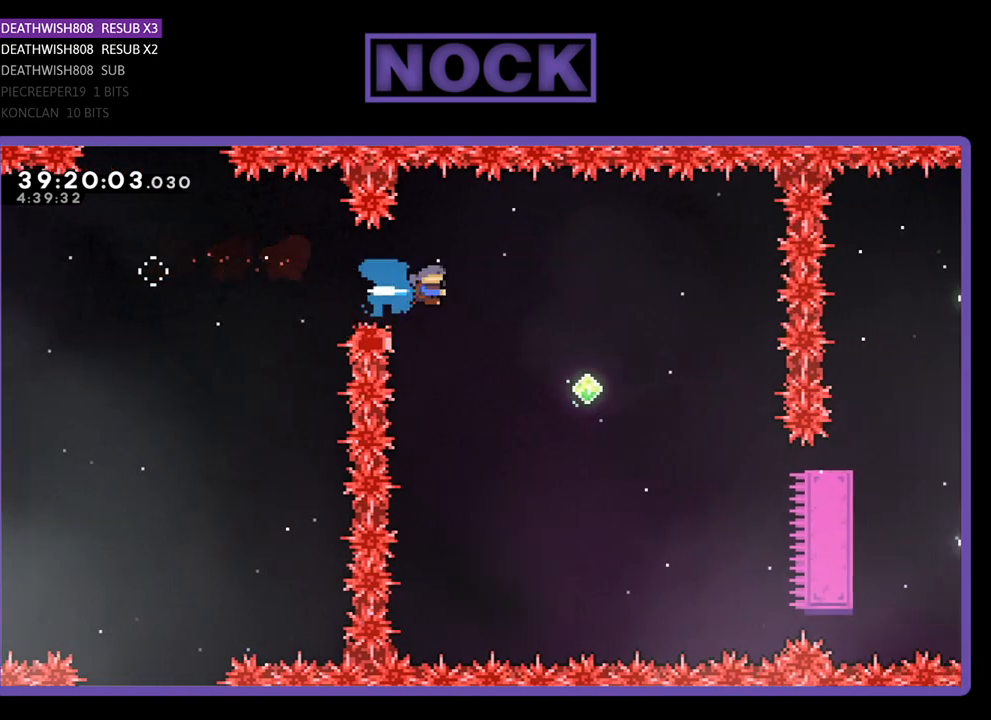
{"buttons": ["R2"], "events": [[33, "CIRCLE", "up"], [133, "DPAD_RIGHT", "up"]]}
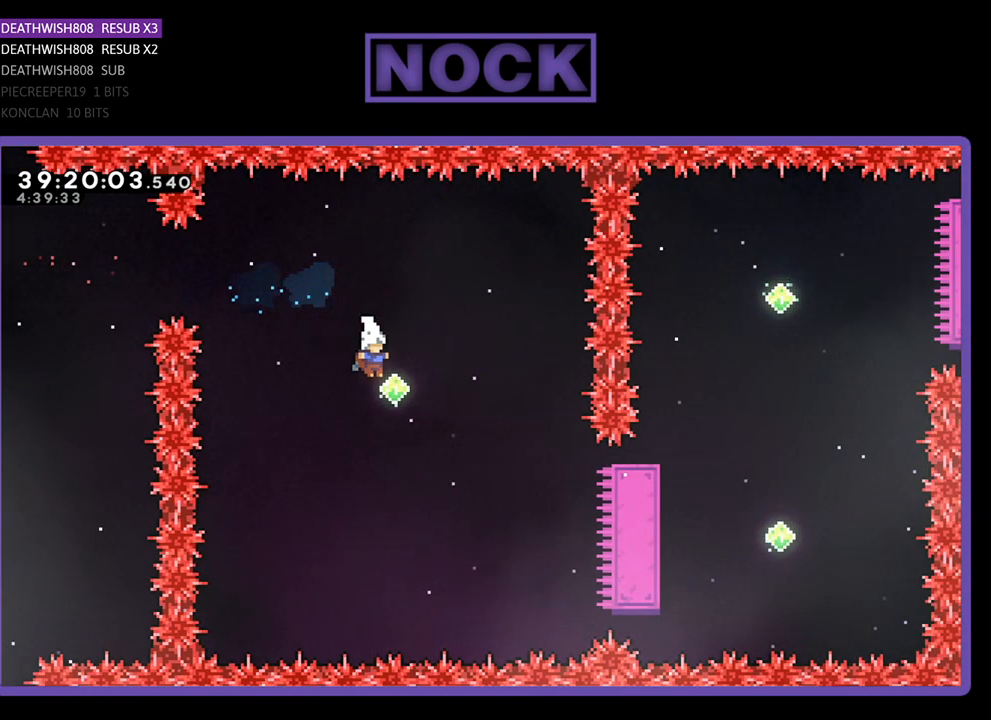
{"buttons": ["R2", "DPAD_RIGHT"], "events": [[100, "DPAD_RIGHT", "down"]]}
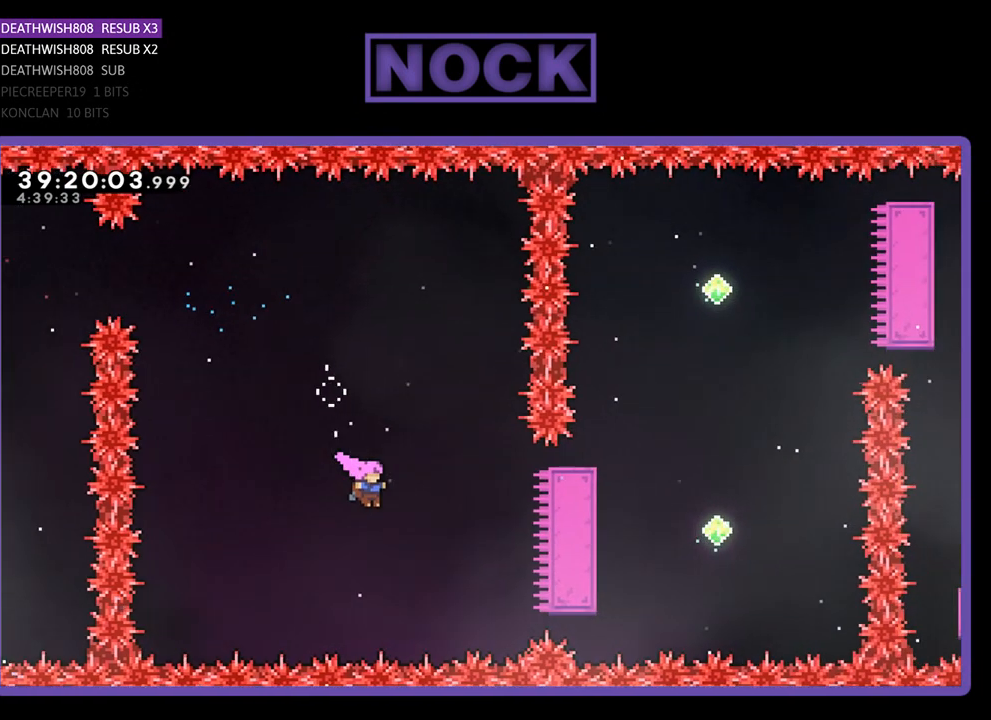
{"buttons": ["R2", "DPAD_RIGHT"], "events": [[200, "CIRCLE", "down"], [367, "CIRCLE", "up"]]}